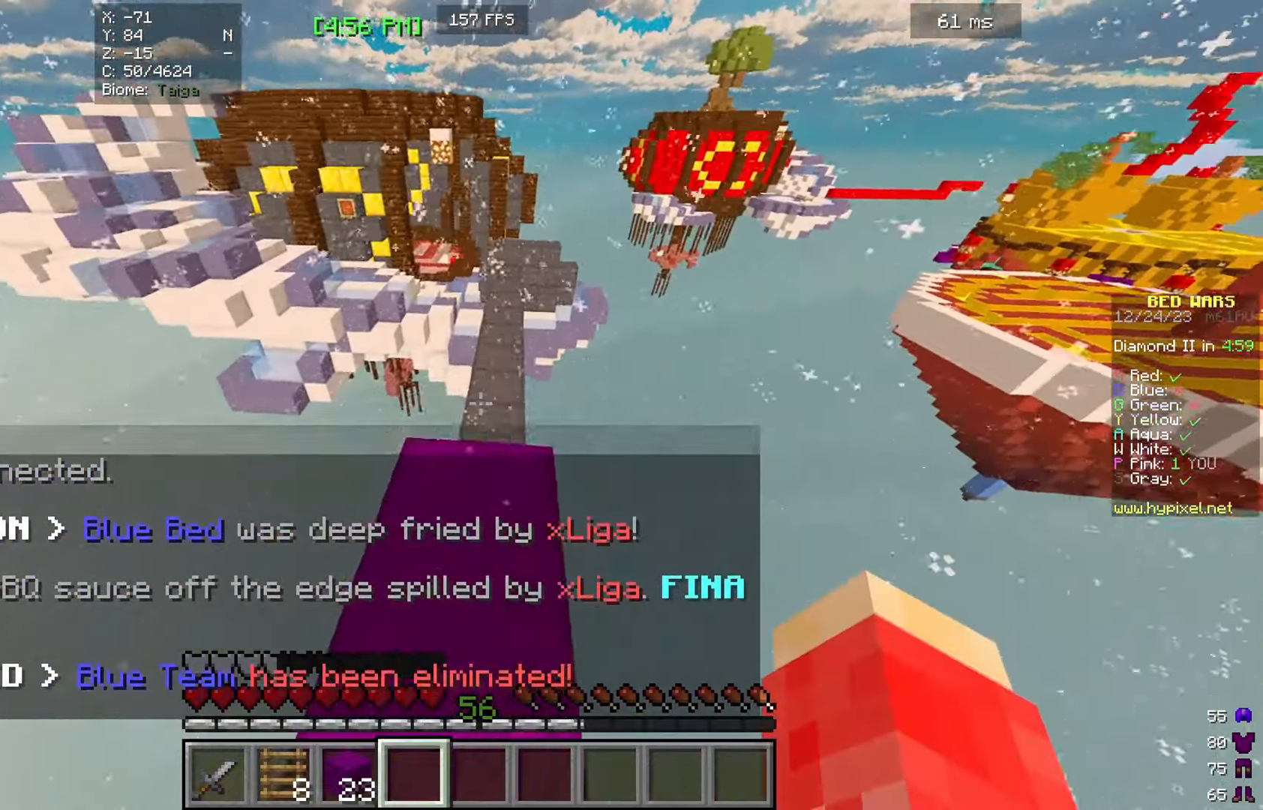
Gameplay with keyboard and mouse; each line is a JSON object with the keys and mouse buttons held at the frame after it. "events" lists presses ("down") and releases ("up") of "a", "d", "s", "w", "mouse_left" and "mouse_right" between this image and that frame as [ms after this image, input, new state], when the widget could be followed in between. "mouse_left", "mouse_right" = the "left", "right" buttons of the "mouse" list. No other keys are recorded. Fast repeated clicks can show as one long hold. Mouse movement is not recorded.
{"keys": ["w"], "mouse": [], "events": []}
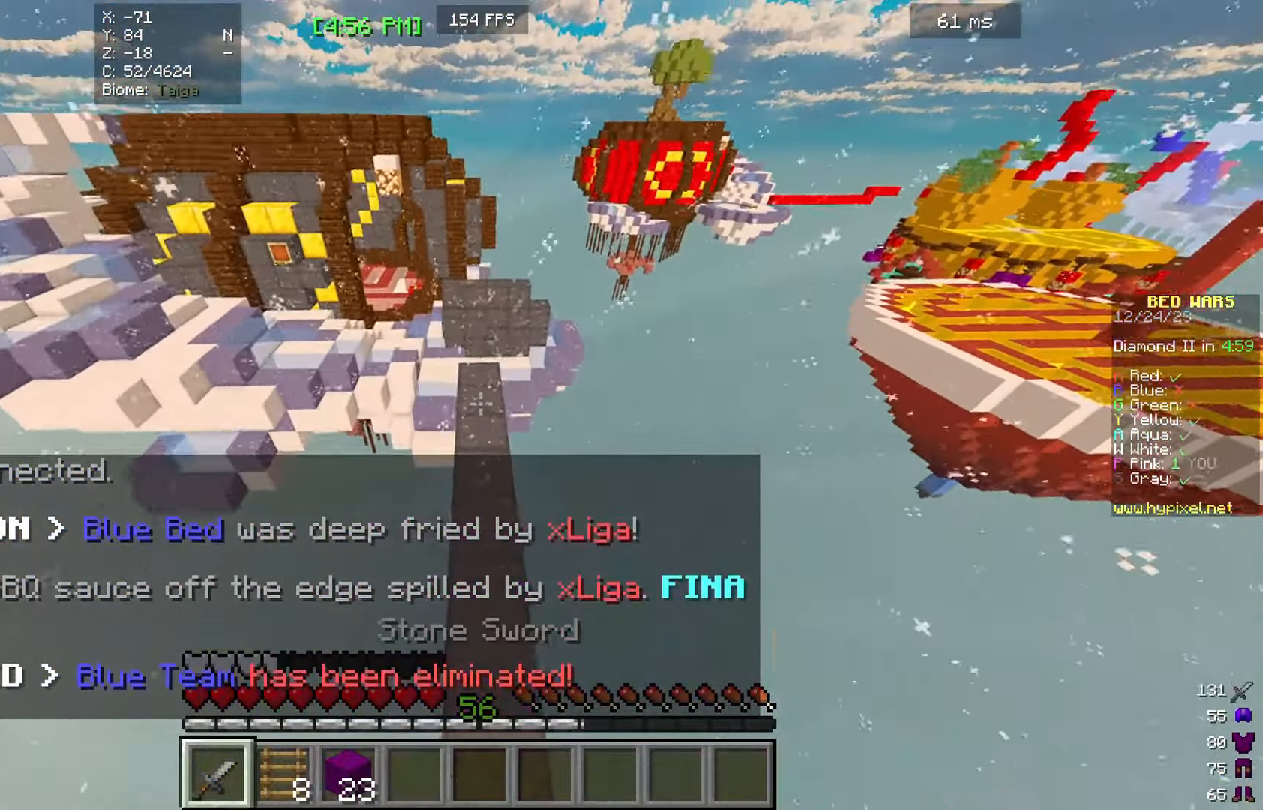
{"keys": ["w"], "mouse": [], "events": []}
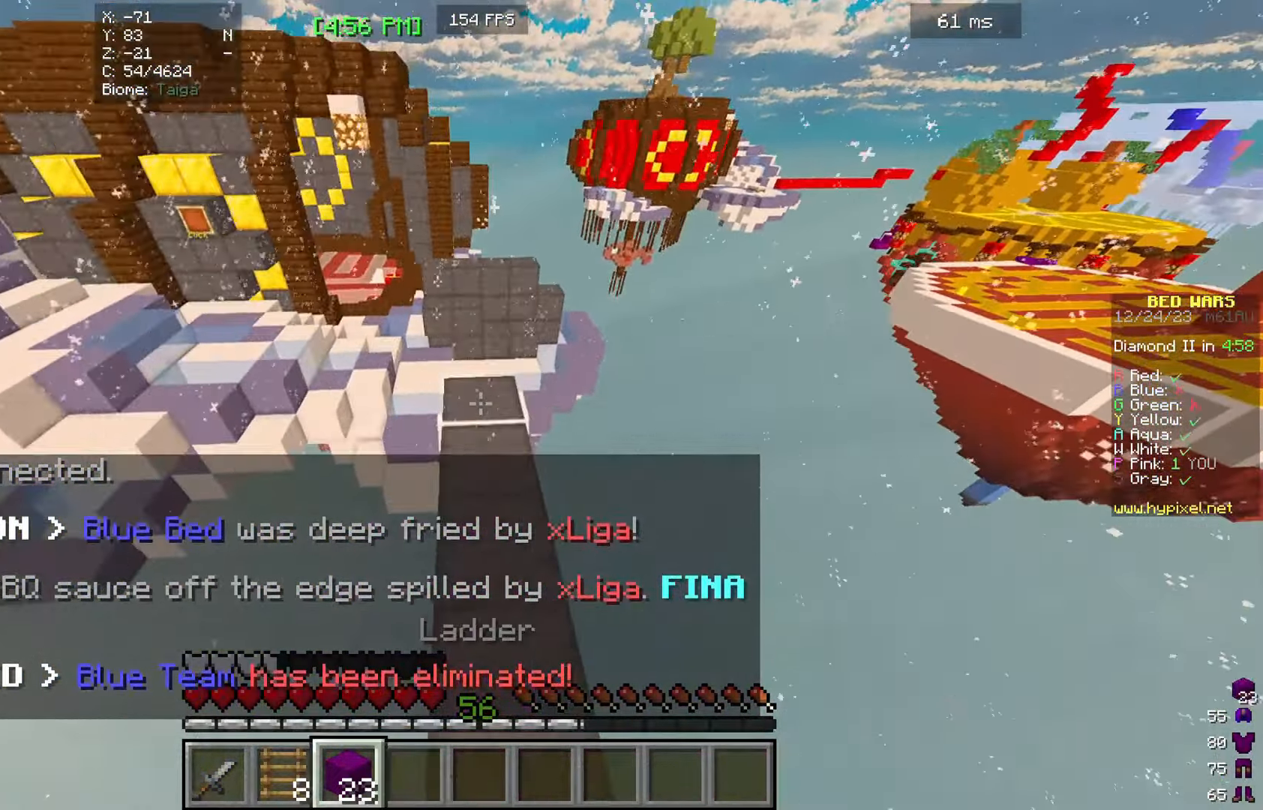
{"keys": ["w"], "mouse": [], "events": []}
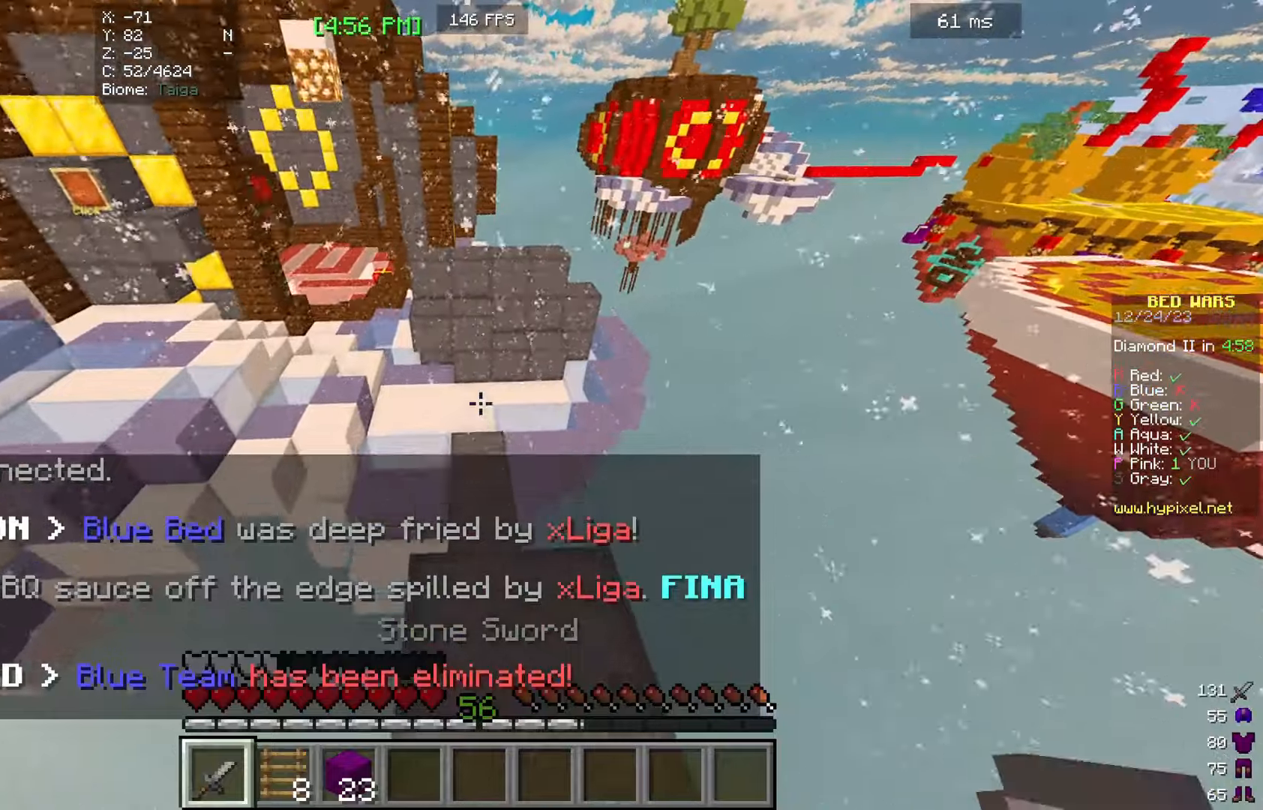
{"keys": ["w"], "mouse": [], "events": []}
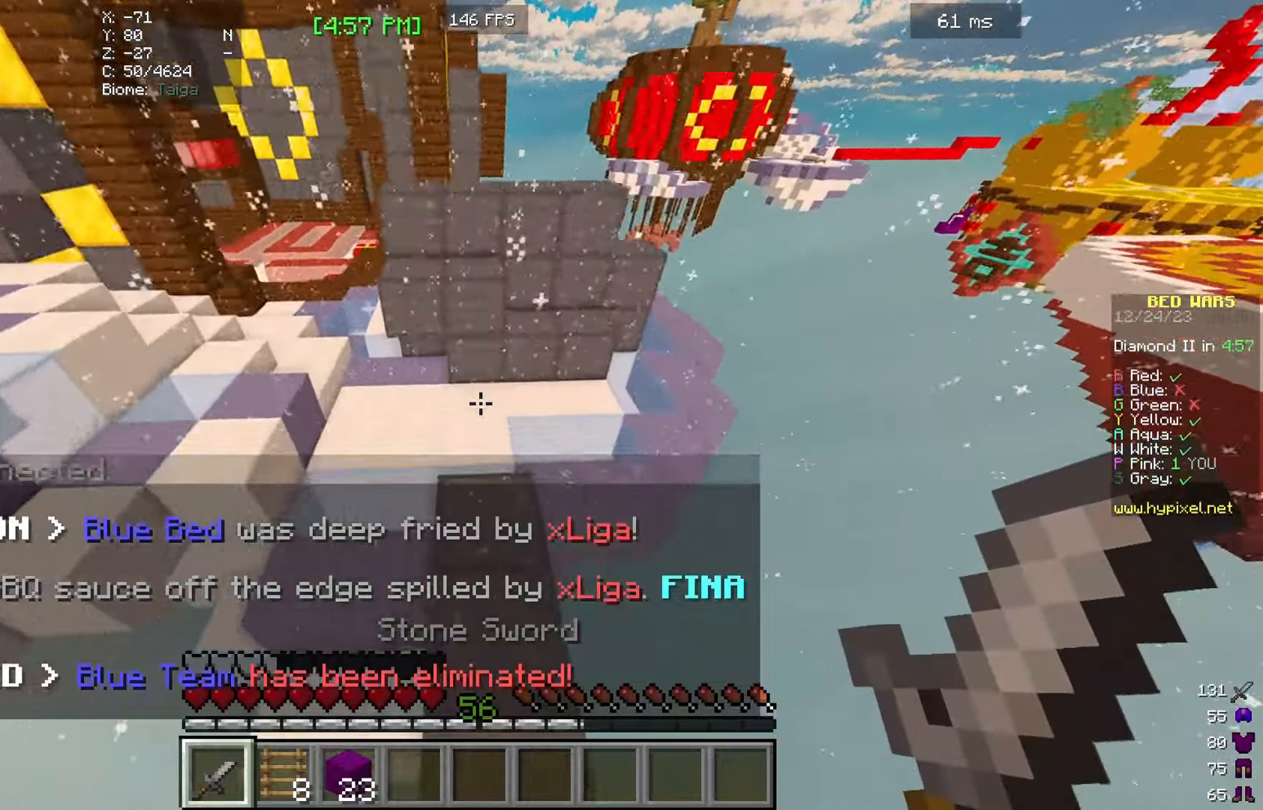
{"keys": [], "mouse": [], "events": [[333, "w", "up"]]}
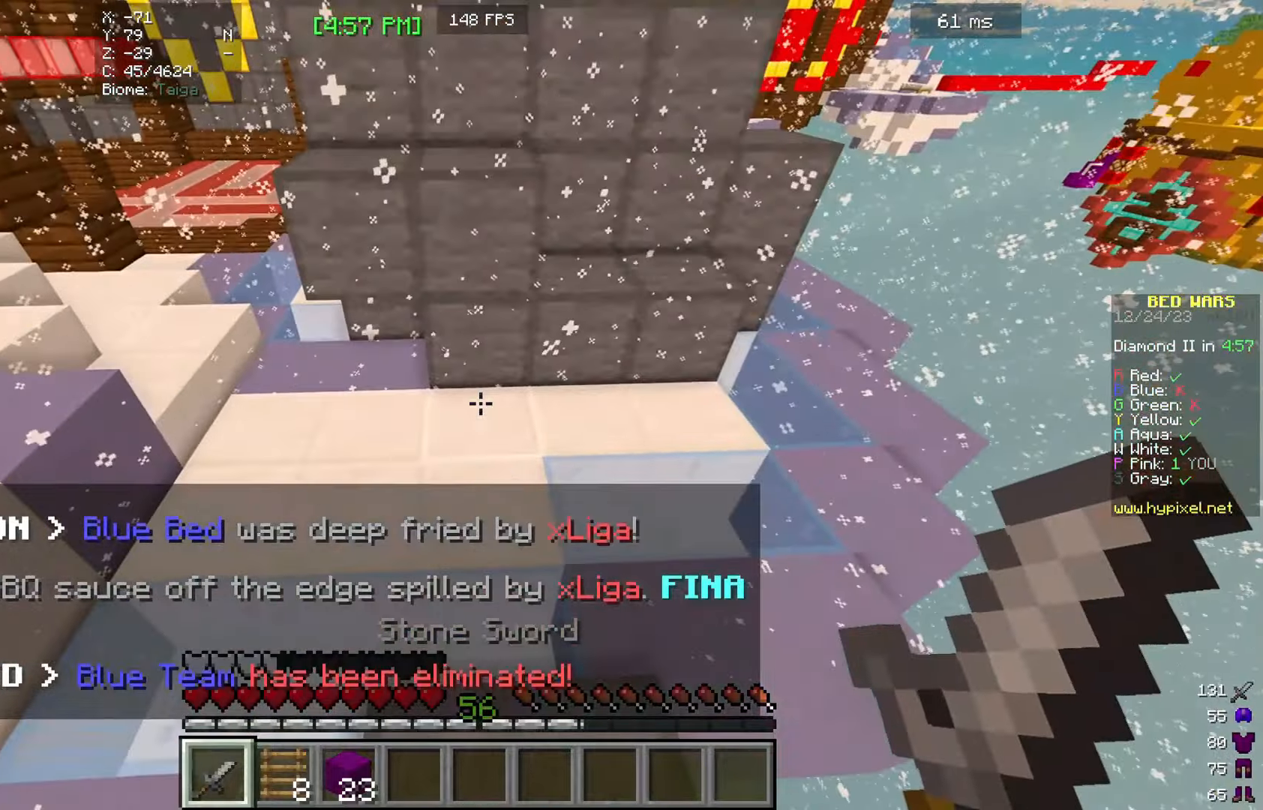
{"keys": ["d", "w"], "mouse": [], "events": [[467, "w", "down"], [500, "d", "down"]]}
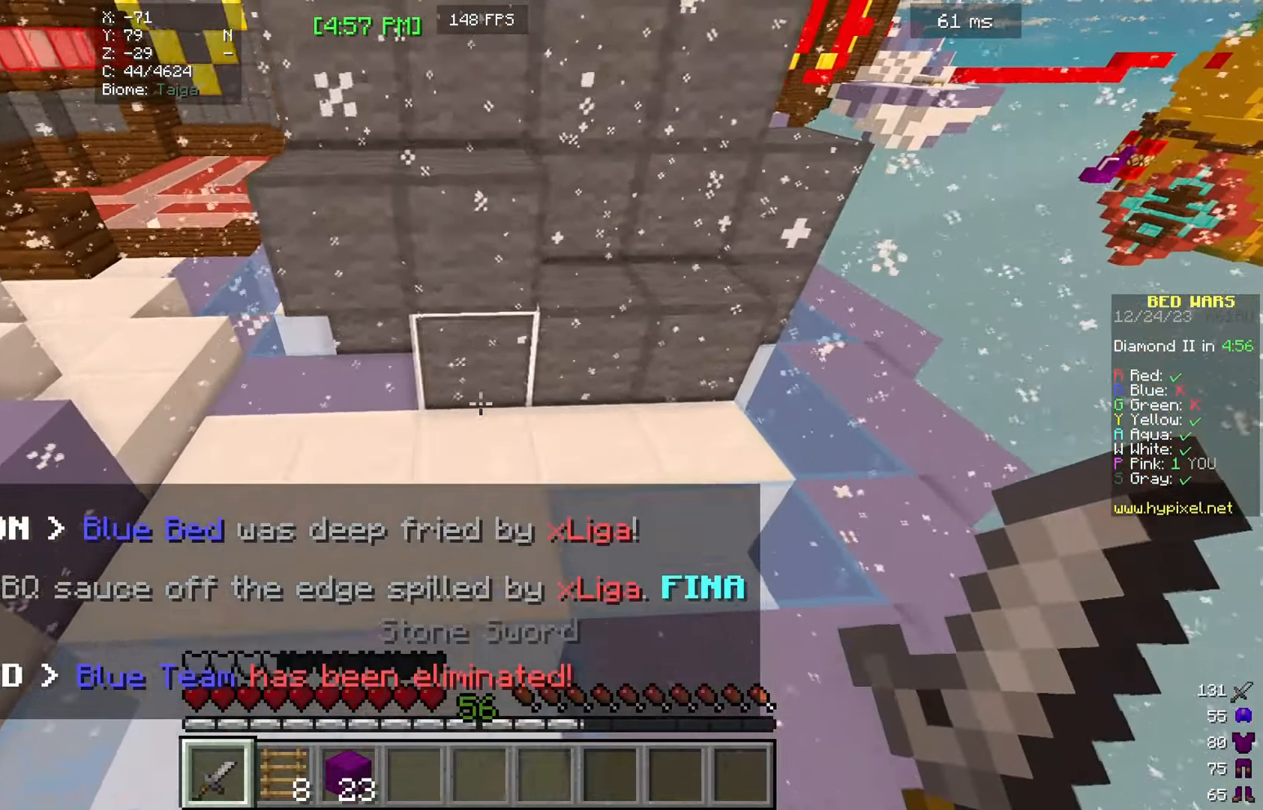
{"keys": ["w"], "mouse": ["left"], "events": [[267, "a", "down"], [267, "d", "up"], [433, "a", "up"], [433, "mouse_left", "down"]]}
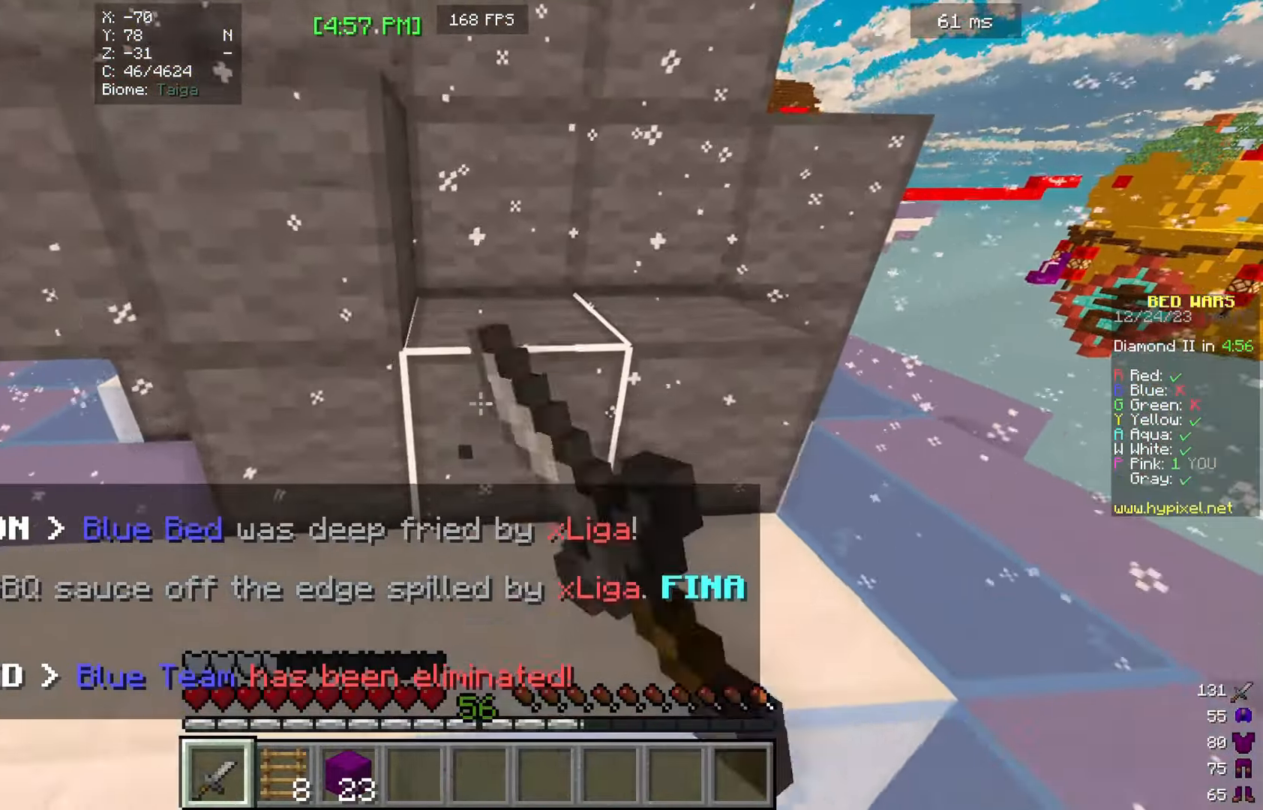
{"keys": [], "mouse": ["left"], "events": [[33, "d", "down"], [267, "w", "up"], [333, "d", "up"]]}
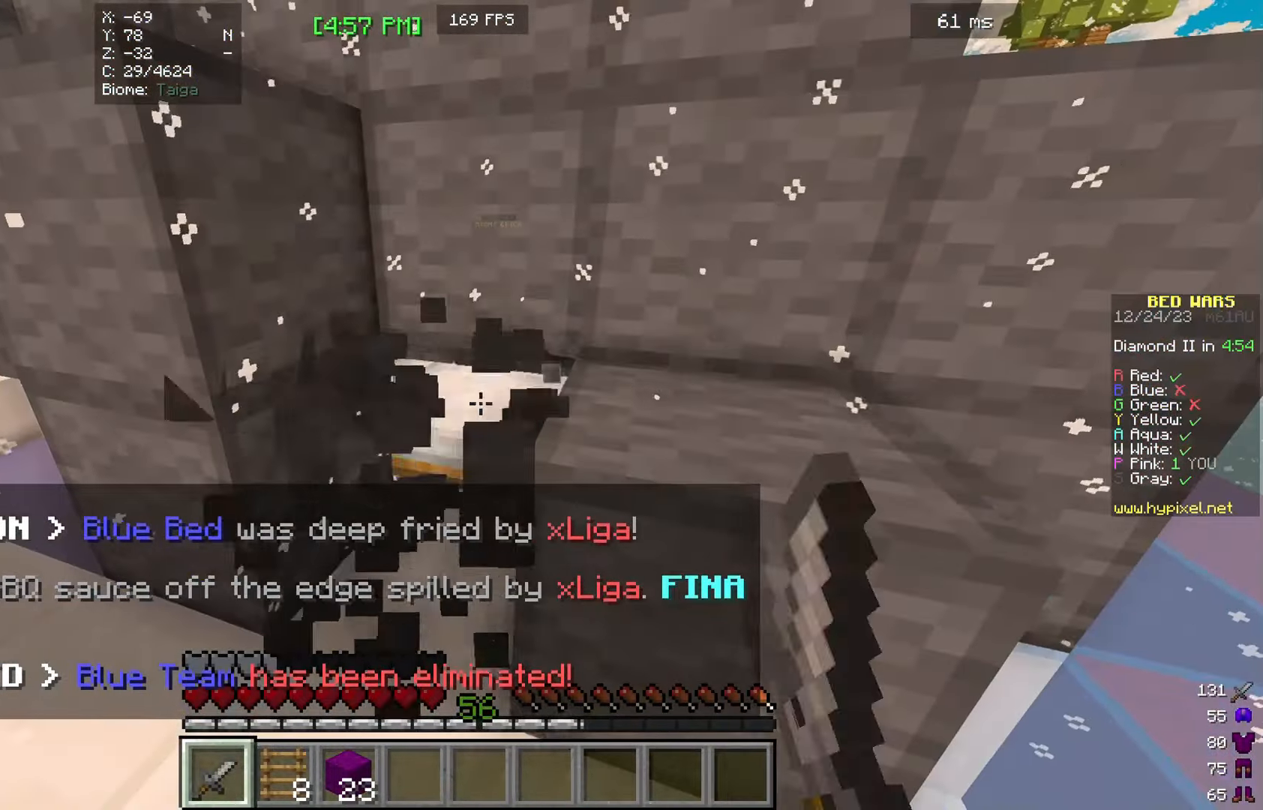
{"keys": [], "mouse": ["left"], "events": []}
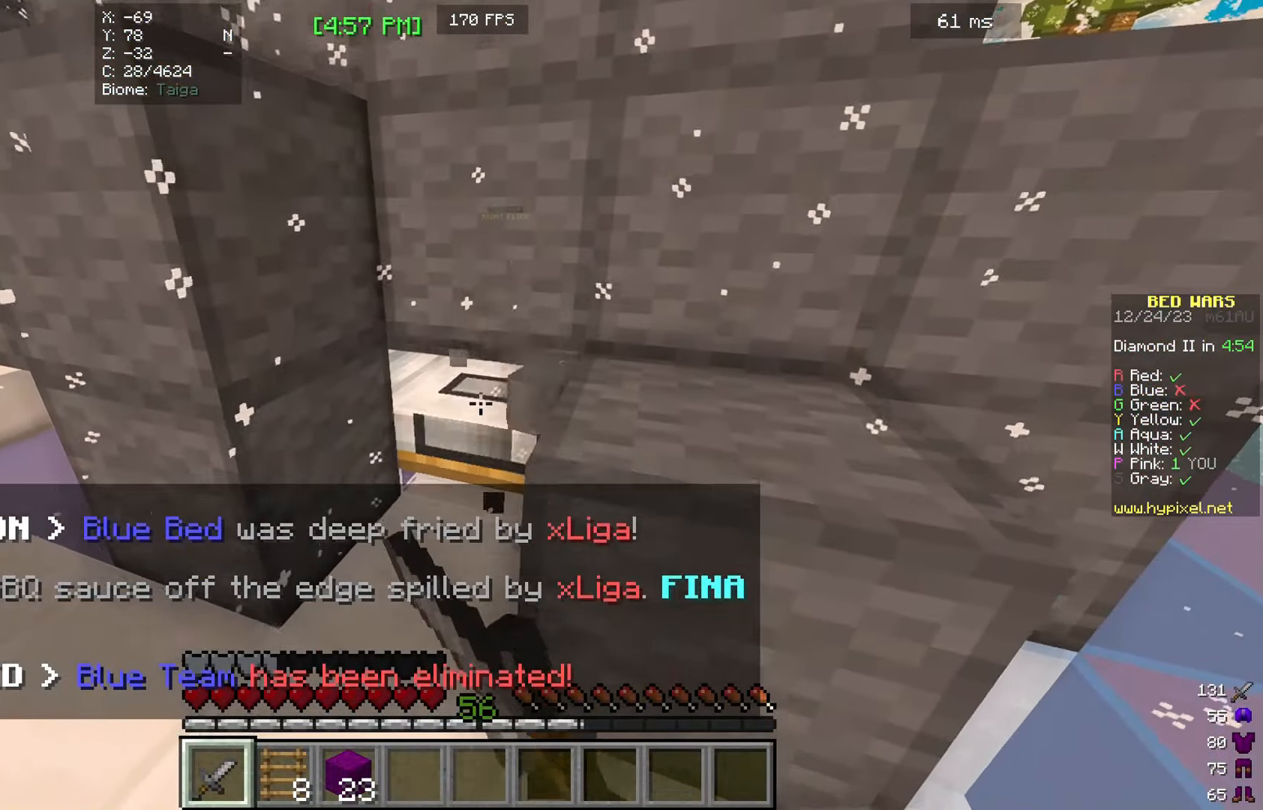
{"keys": ["w"], "mouse": [], "events": [[167, "a", "down"], [267, "w", "down"], [300, "mouse_left", "up"], [400, "a", "up"]]}
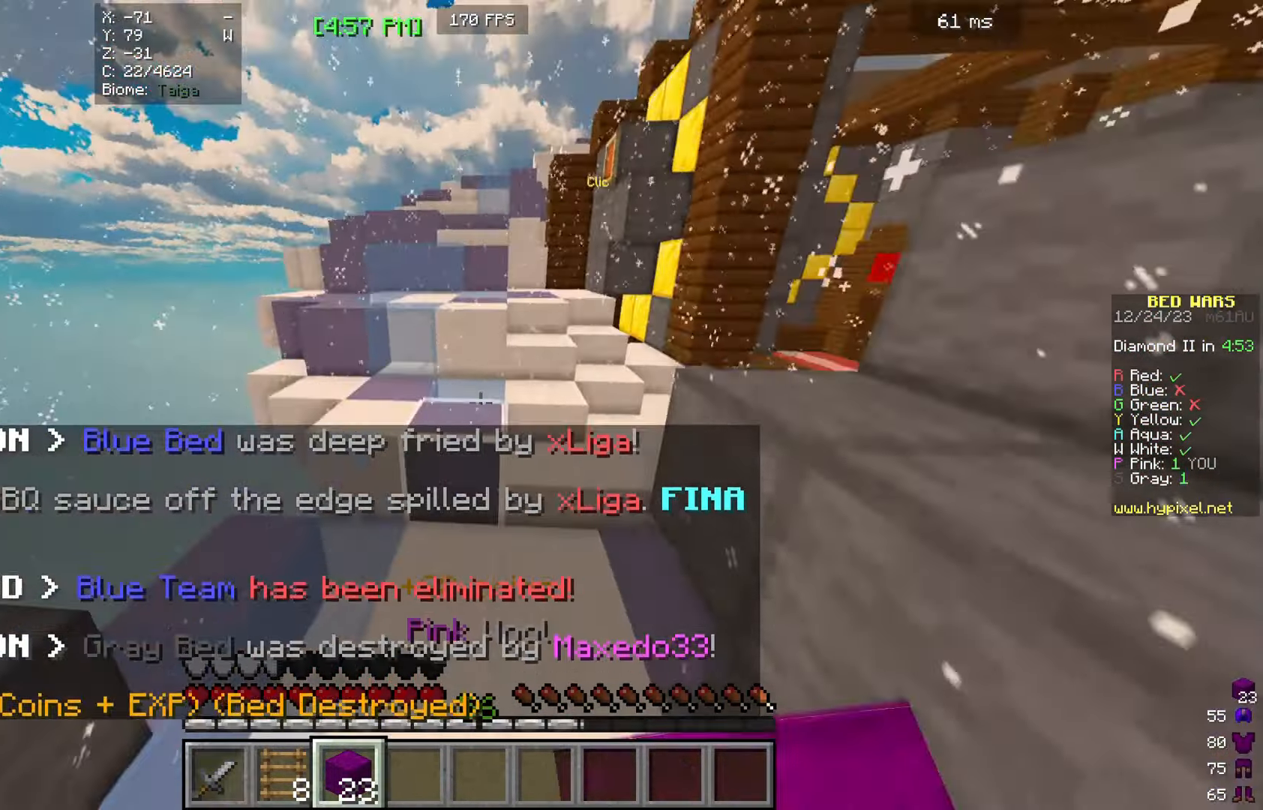
{"keys": ["w"], "mouse": [], "events": []}
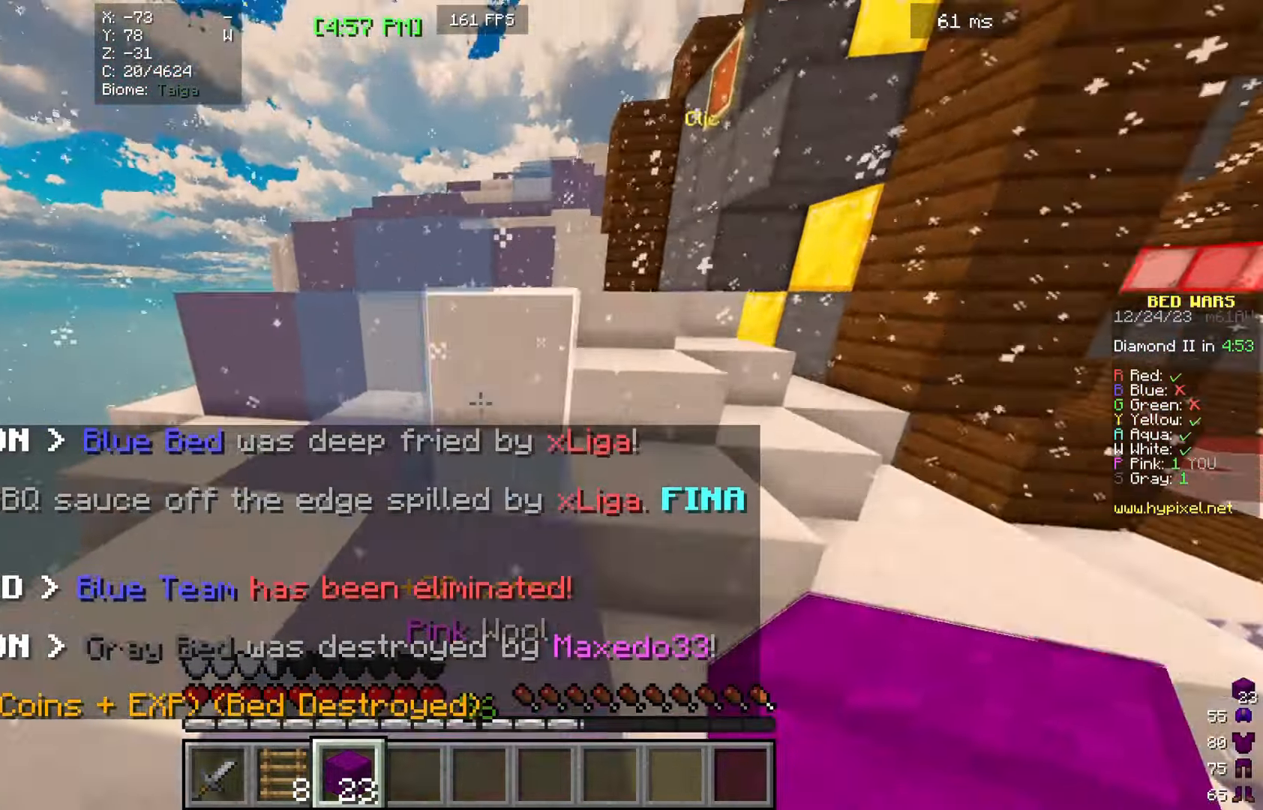
{"keys": ["w"], "mouse": ["left"], "events": [[33, "mouse_left", "down"], [400, "mouse_left", "up"], [433, "mouse_left", "down"]]}
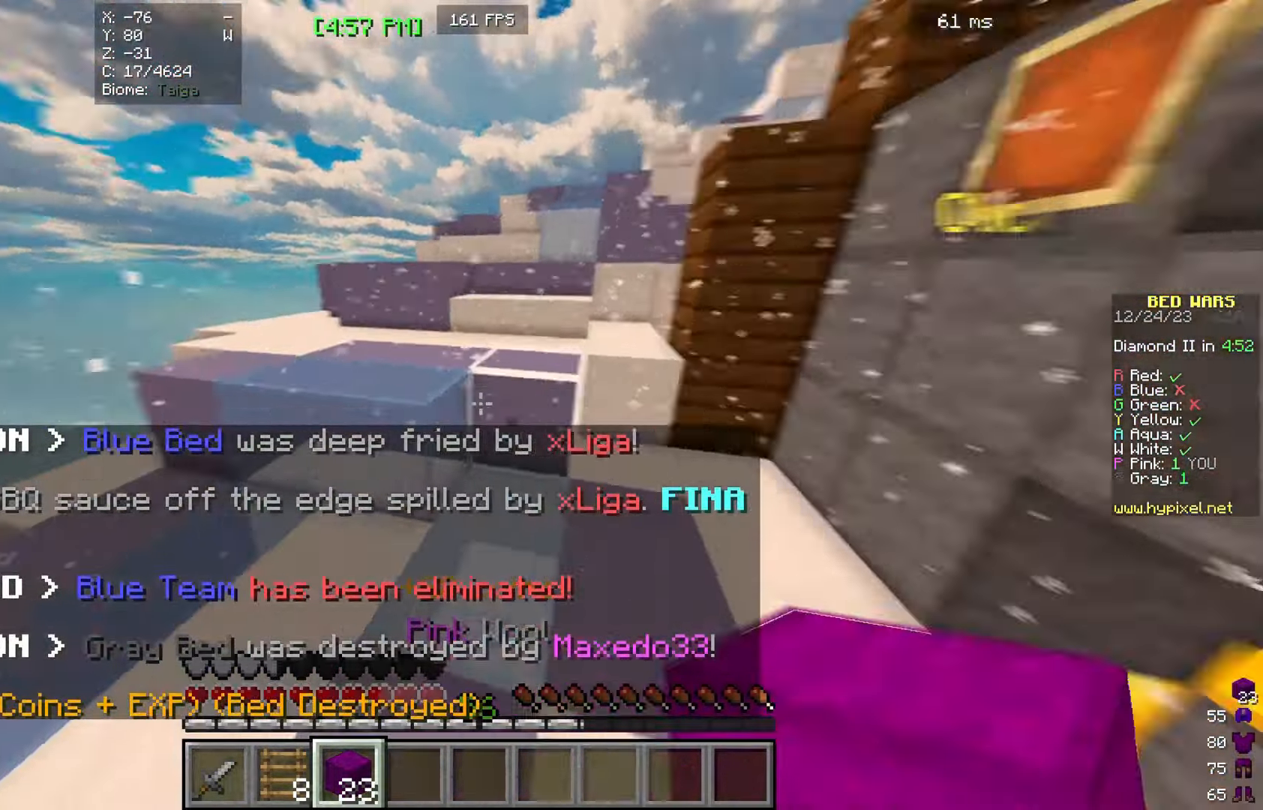
{"keys": ["a", "s"], "mouse": ["right"], "events": [[200, "mouse_left", "up"], [200, "mouse_right", "down"], [300, "a", "down"], [467, "mouse_right", "up"], [467, "s", "down"], [467, "w", "up"], [500, "mouse_right", "down"]]}
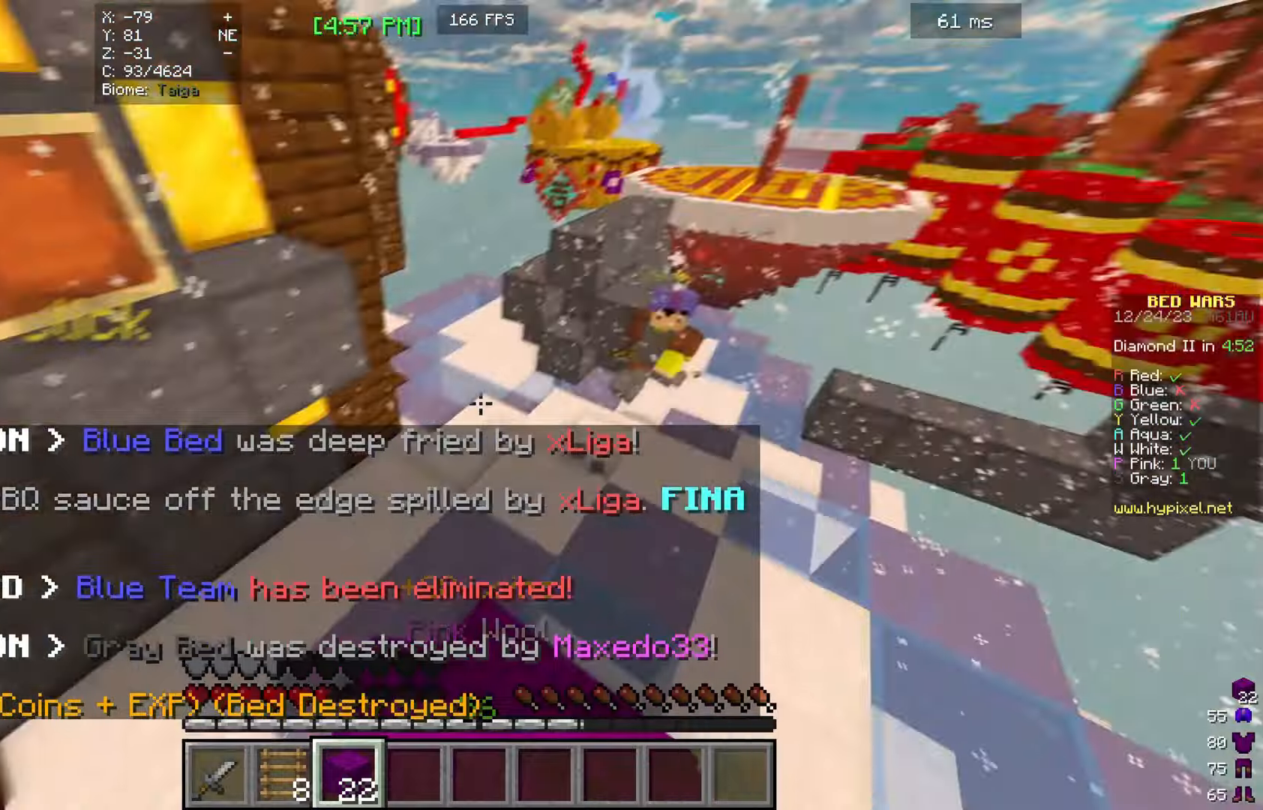
{"keys": ["d", "s"], "mouse": ["right"], "events": [[34, "d", "down"], [167, "a", "up"]]}
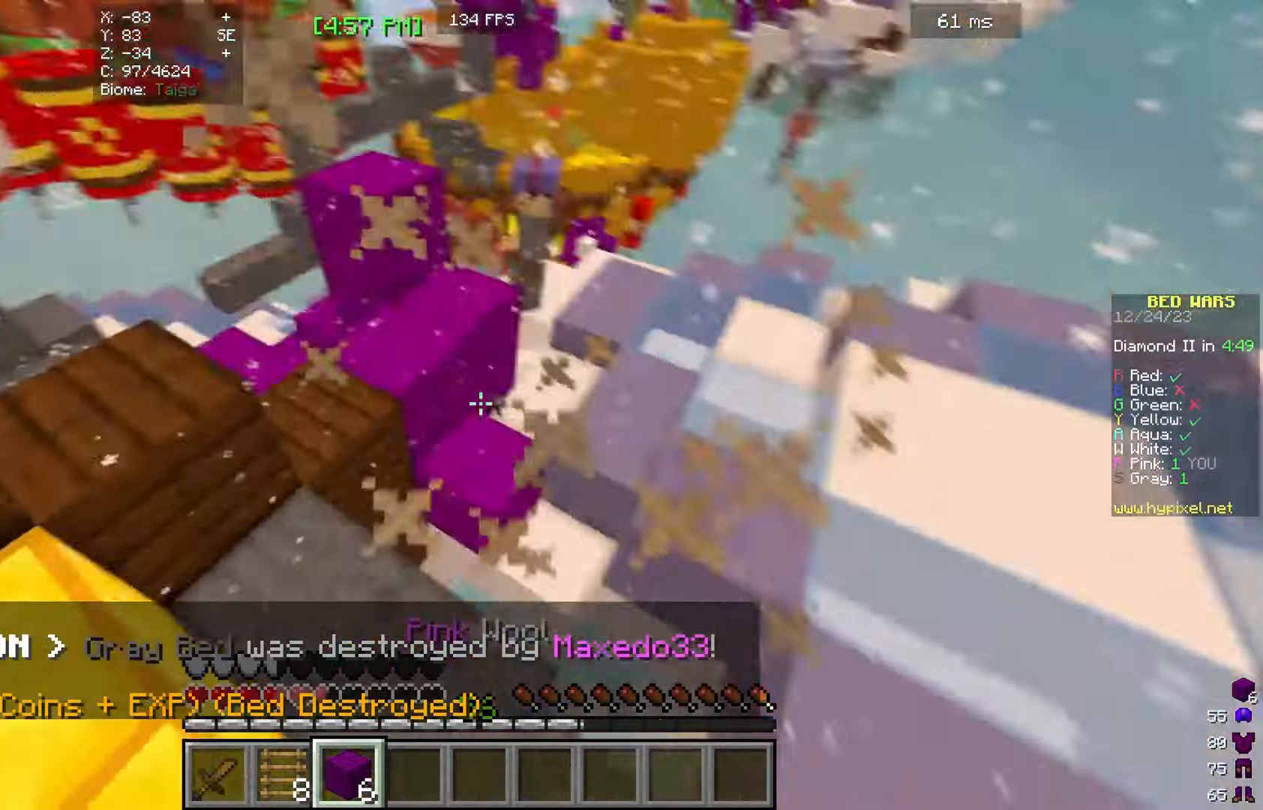
{"keys": ["a", "d", "s"], "mouse": ["right"], "events": [[34, "s", "up"], [67, "a", "down"], [67, "w", "down"], [134, "d", "up"], [367, "d", "down"], [367, "w", "up"], [400, "s", "down"]]}
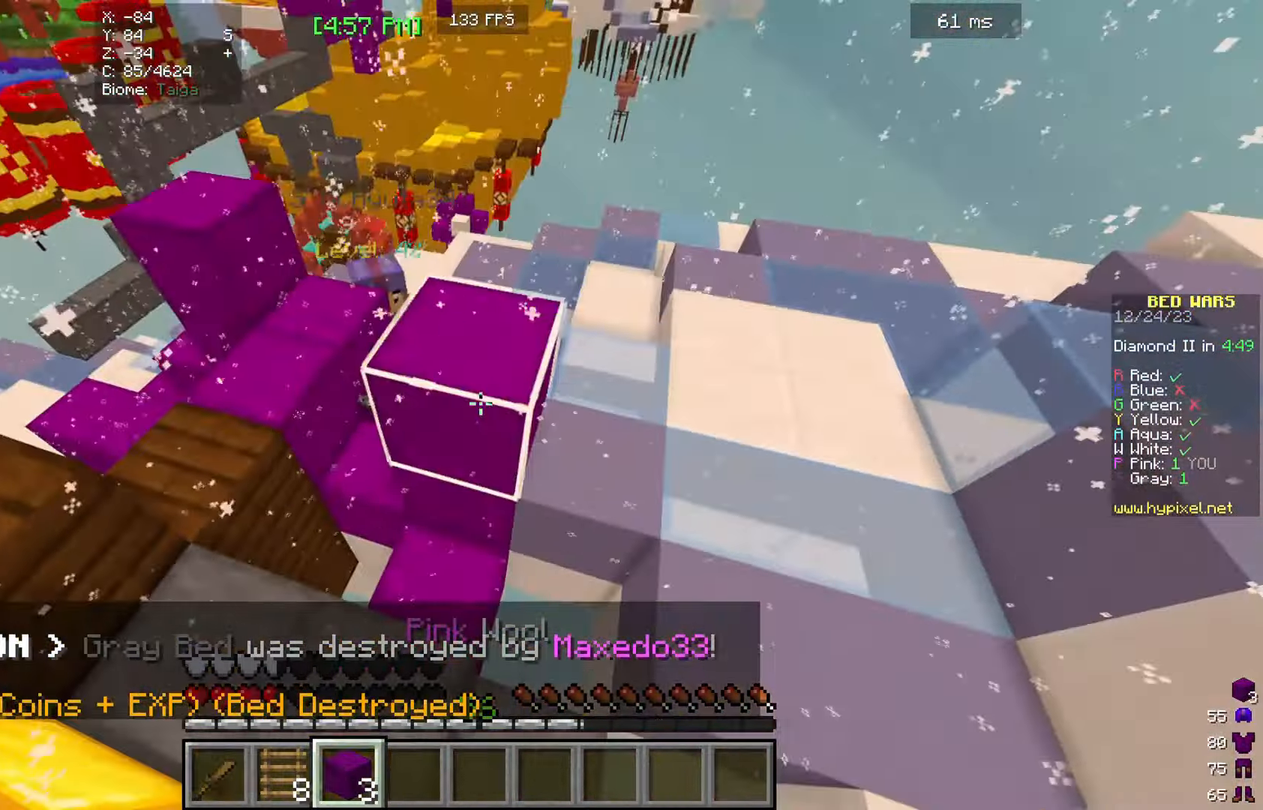
{"keys": ["a", "d", "s"], "mouse": ["right"], "events": [[34, "a", "up"], [34, "mouse_right", "up"], [67, "mouse_right", "down"], [500, "a", "down"]]}
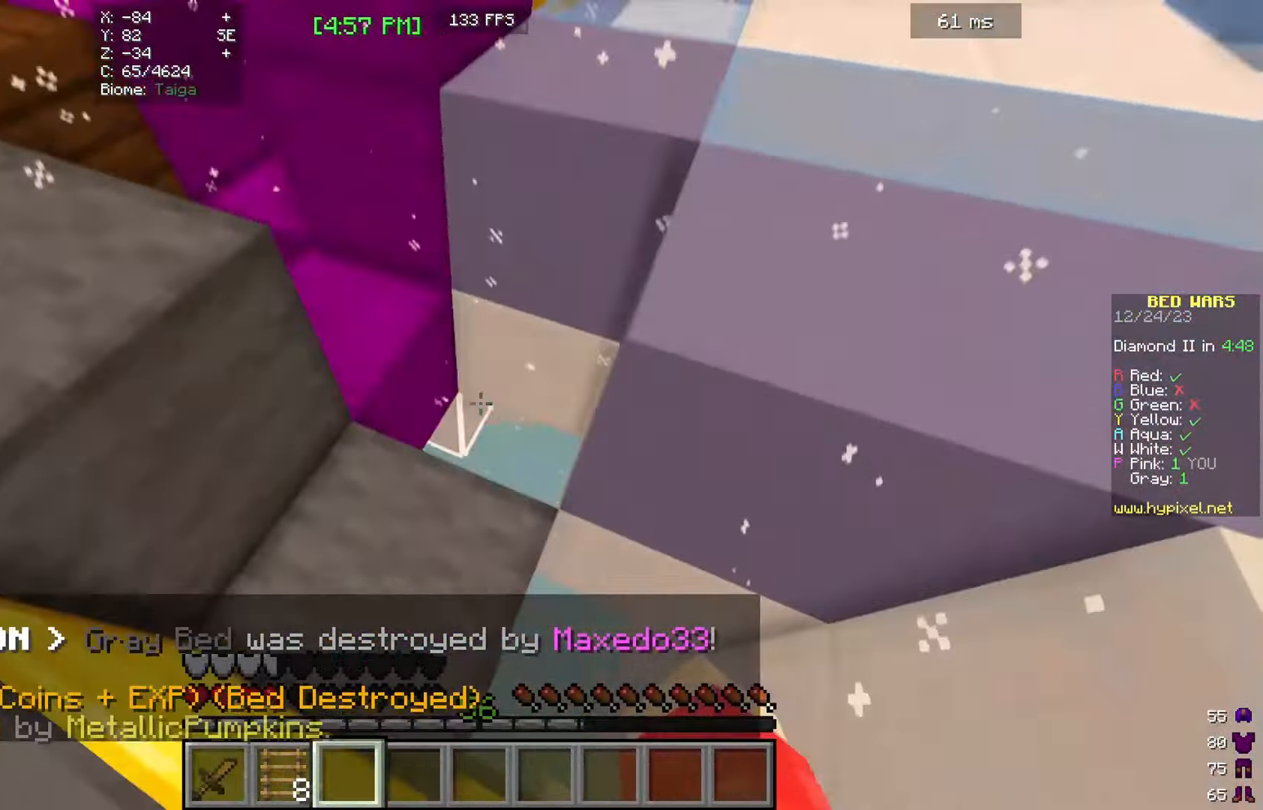
{"keys": ["a", "w"], "mouse": [], "events": [[200, "d", "up"], [234, "mouse_right", "up"], [300, "s", "up"], [300, "w", "down"]]}
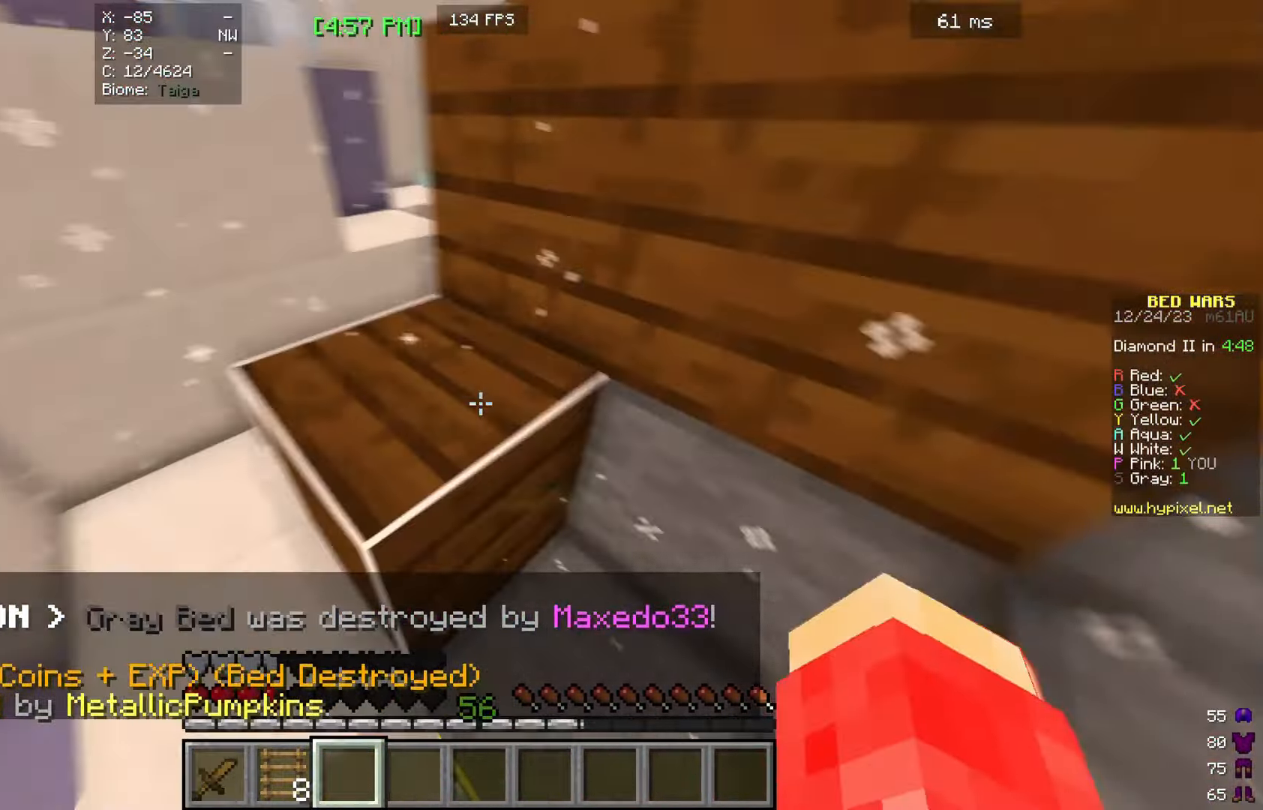
{"keys": ["a", "w"], "mouse": ["left"], "events": [[34, "mouse_left", "down"], [367, "a", "up"], [500, "a", "down"]]}
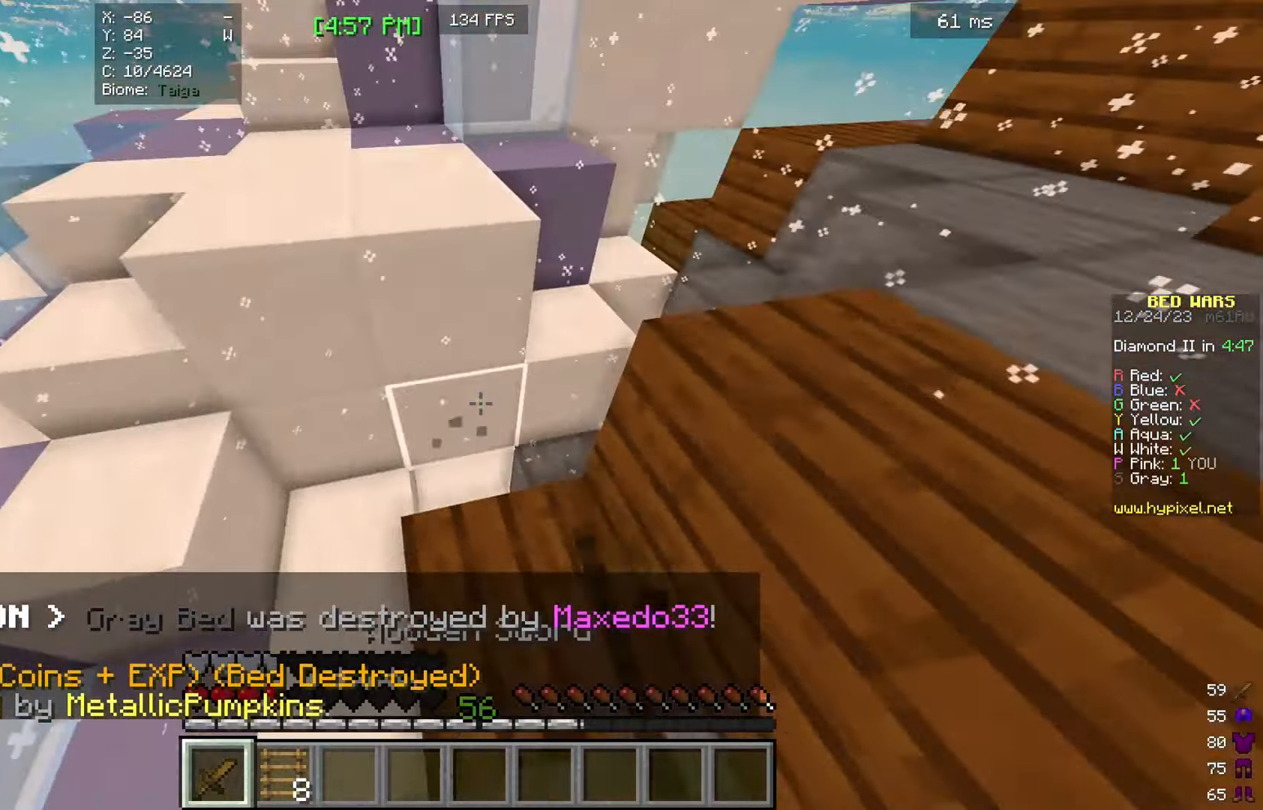
{"keys": ["w"], "mouse": ["left"], "events": [[134, "a", "up"], [300, "mouse_left", "up"], [434, "mouse_left", "down"]]}
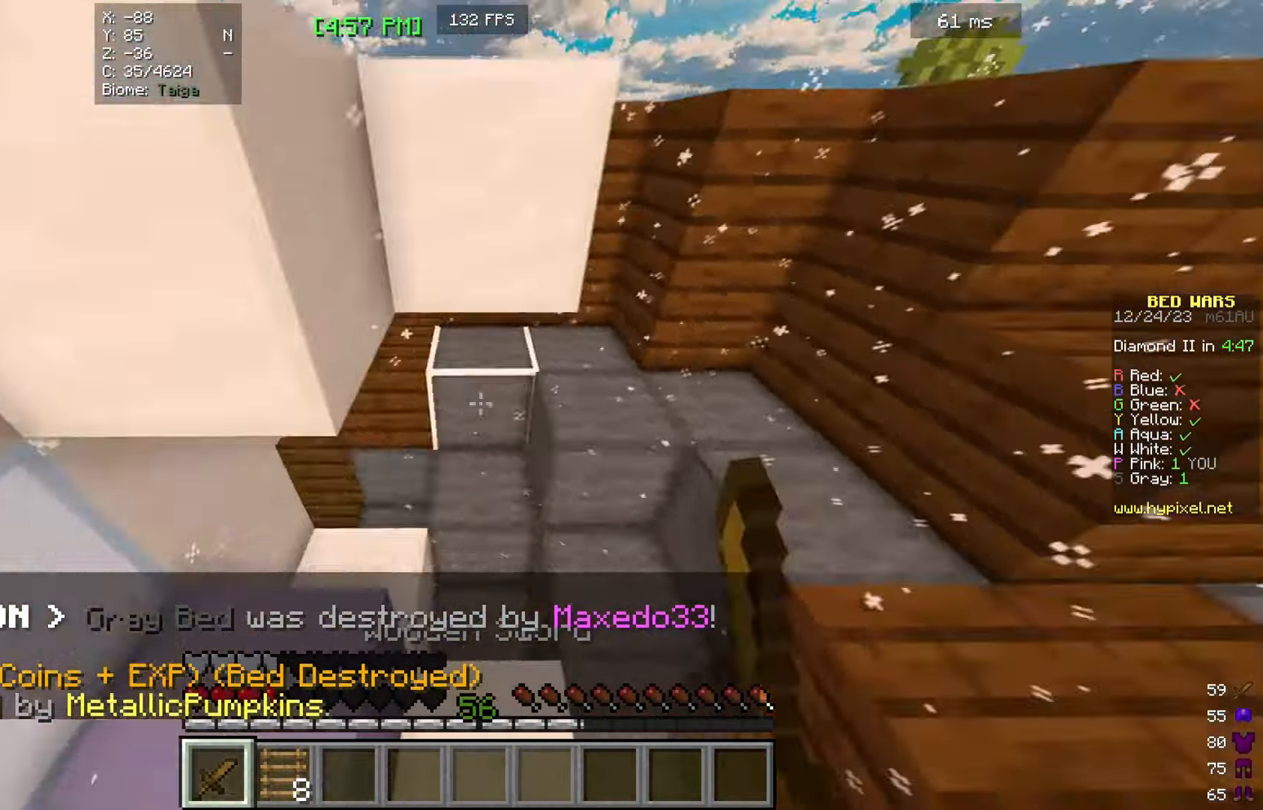
{"keys": ["d", "s"], "mouse": [], "events": [[234, "mouse_left", "up"], [300, "a", "down"], [367, "d", "down"], [367, "s", "down"], [400, "w", "up"], [500, "a", "up"]]}
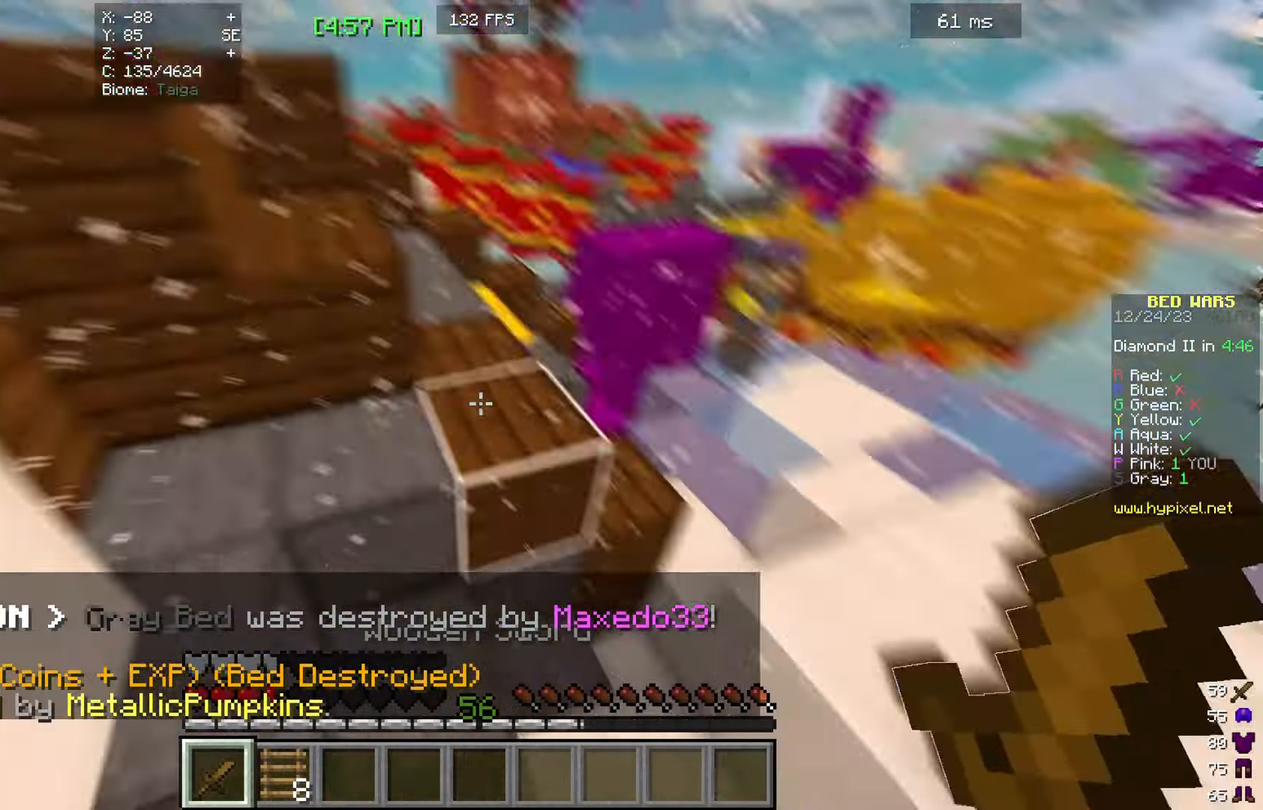
{"keys": ["a", "d"], "mouse": ["left"], "events": [[100, "a", "down"], [100, "d", "up"], [100, "mouse_left", "down"], [100, "mouse_right", "down"], [200, "mouse_right", "up"], [367, "d", "down"], [500, "s", "up"]]}
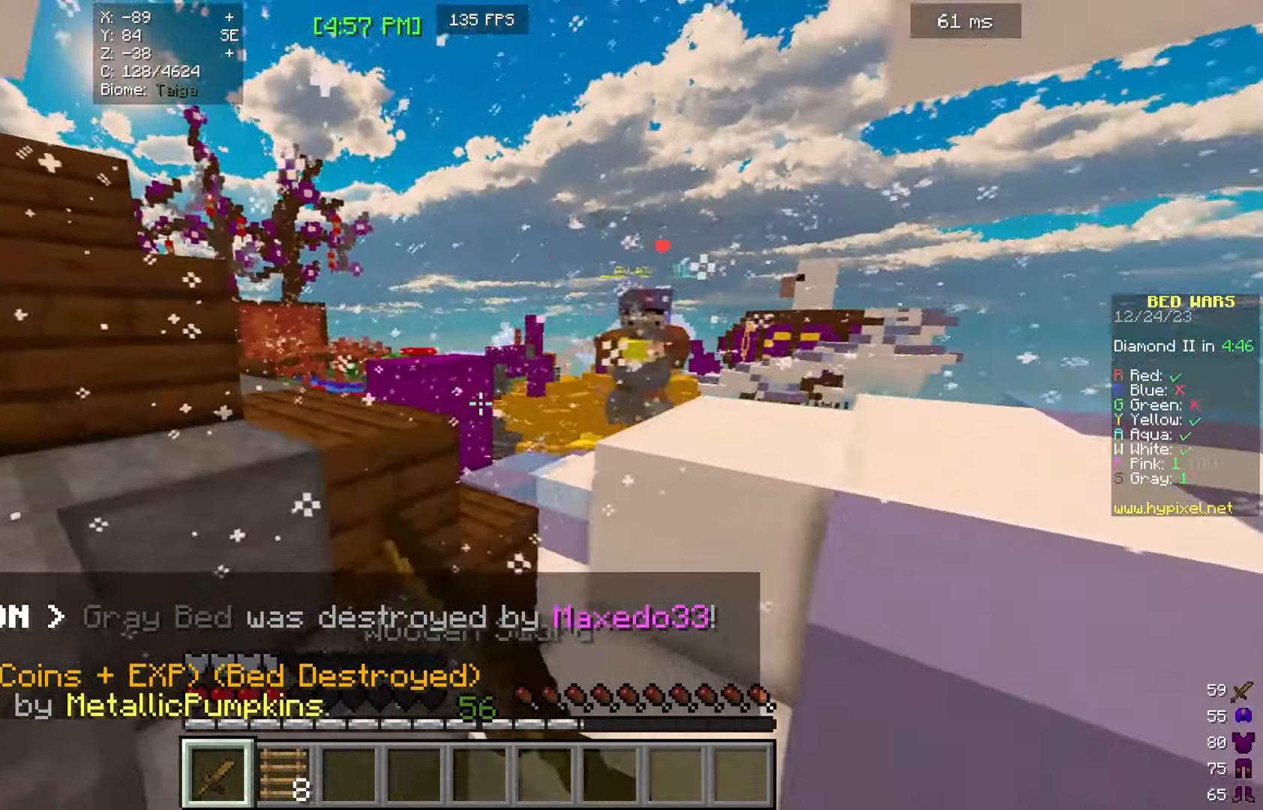
{"keys": ["w"], "mouse": ["left"], "events": [[34, "mouse_left", "up"], [34, "w", "down"], [100, "a", "up"], [100, "d", "up"], [100, "mouse_left", "down"], [200, "a", "down"], [200, "mouse_left", "up"], [267, "a", "up"], [267, "mouse_left", "down"]]}
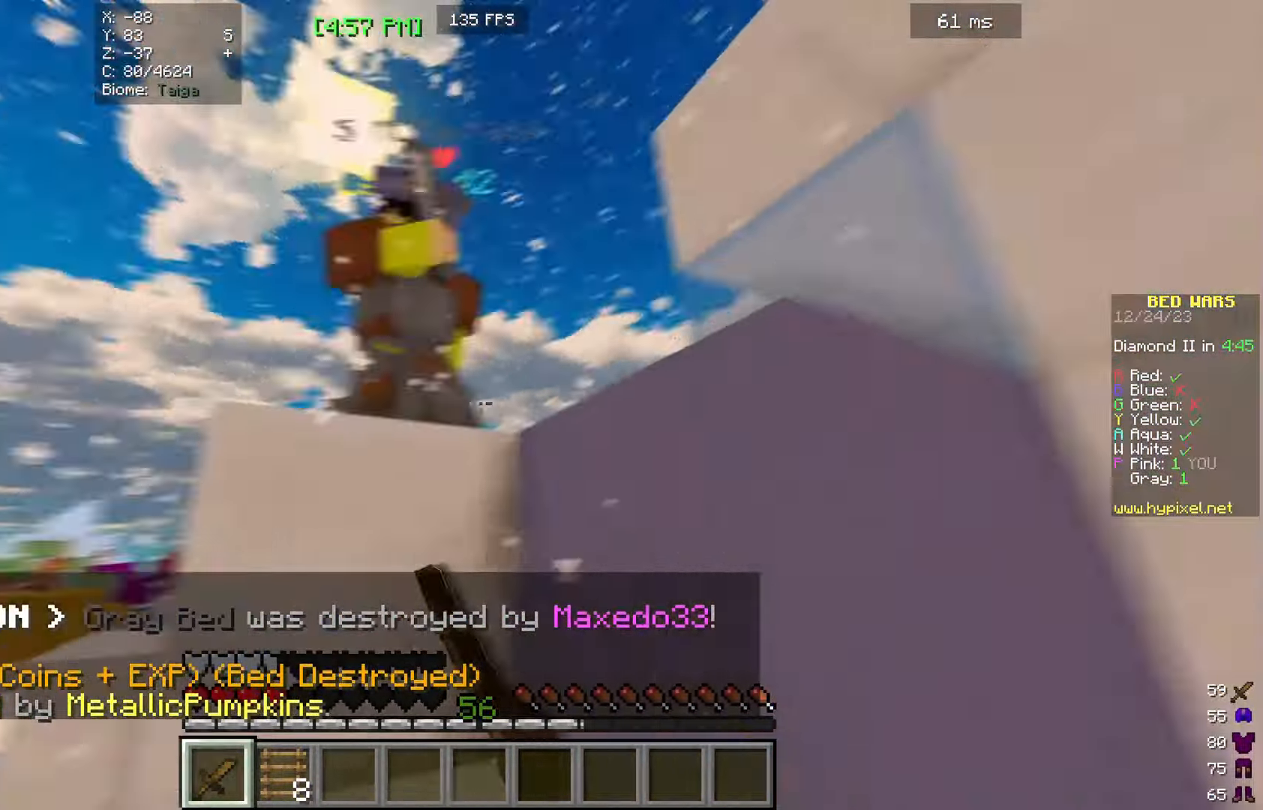
{"keys": ["w"], "mouse": ["left"], "events": [[134, "w", "up"], [200, "w", "down"], [234, "a", "down"], [367, "a", "up"]]}
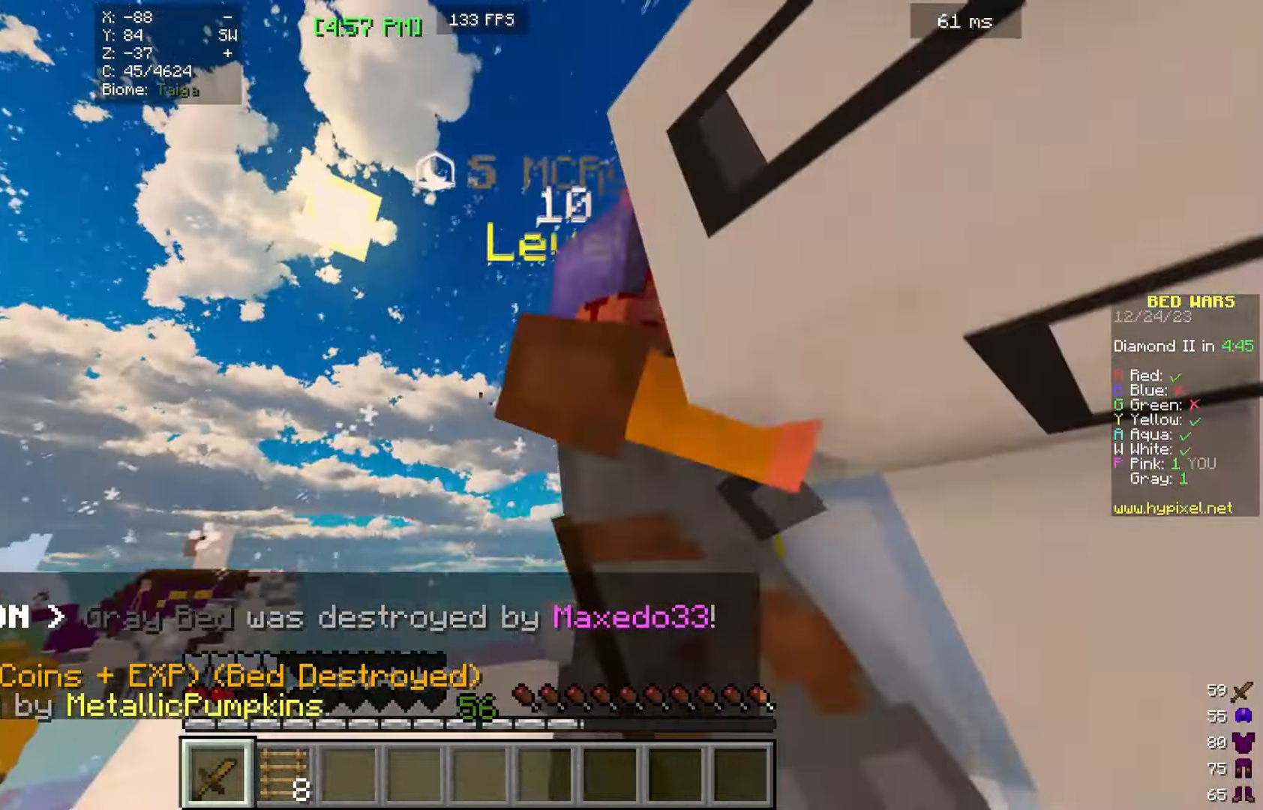
{"keys": ["w"], "mouse": ["left"], "events": [[233, "mouse_left", "up"], [300, "mouse_left", "down"], [433, "w", "up"], [500, "w", "down"]]}
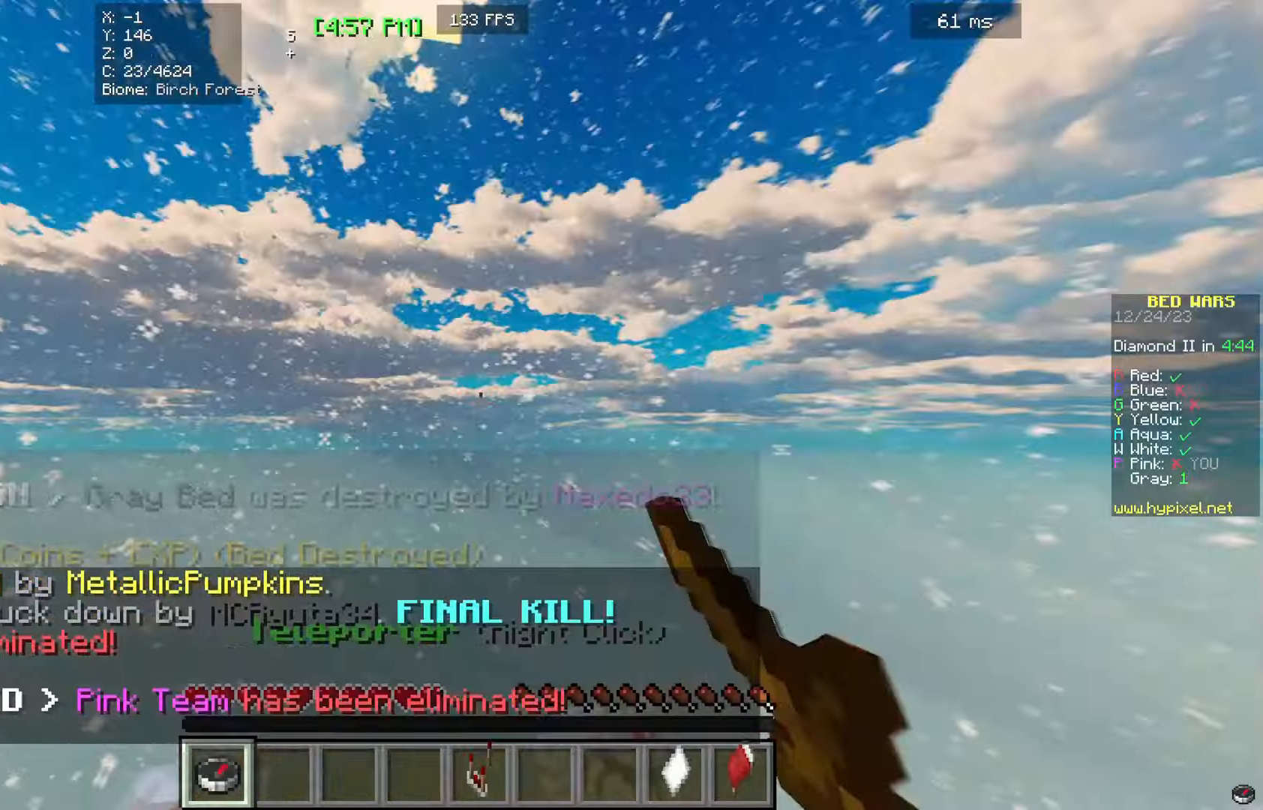
{"keys": ["a", "s"], "mouse": [], "events": [[433, "mouse_left", "up"], [500, "a", "down"], [500, "s", "down"], [500, "w", "up"]]}
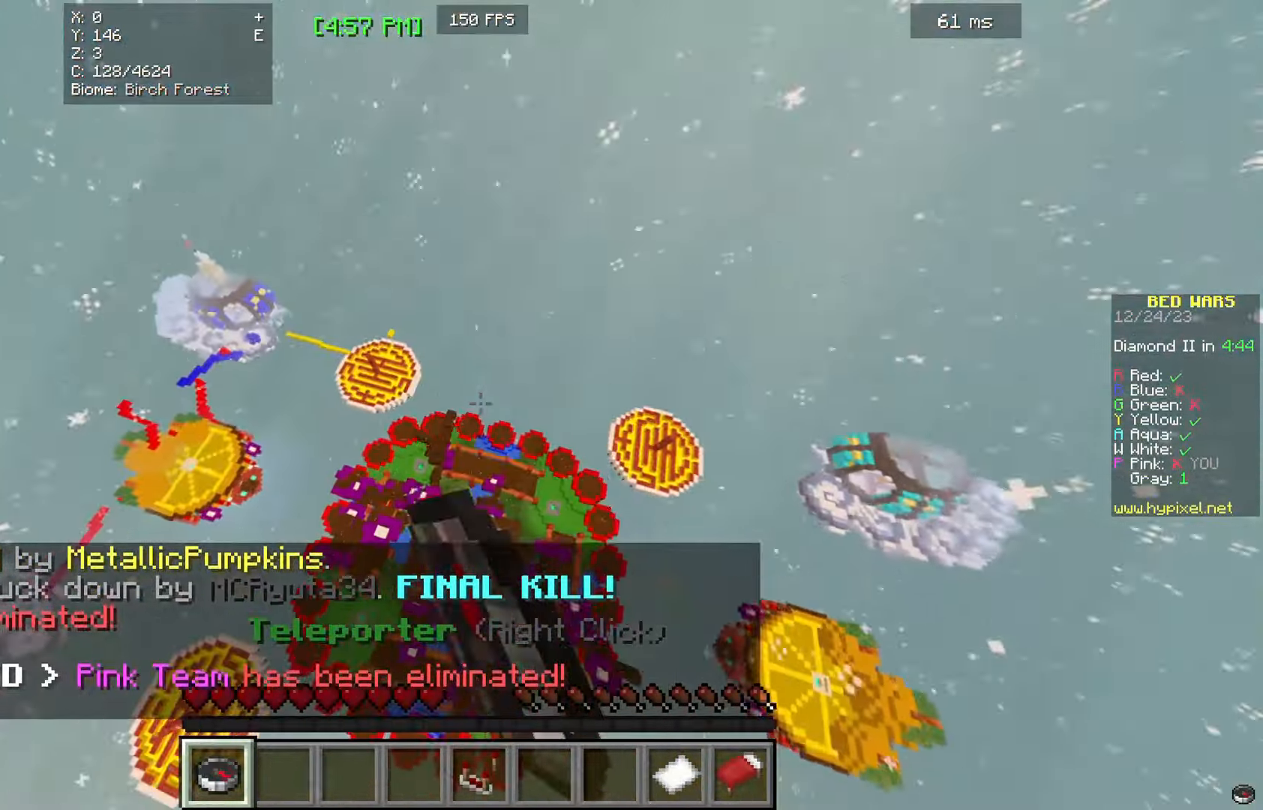
{"keys": [], "mouse": [], "events": [[133, "a", "up"], [200, "s", "up"]]}
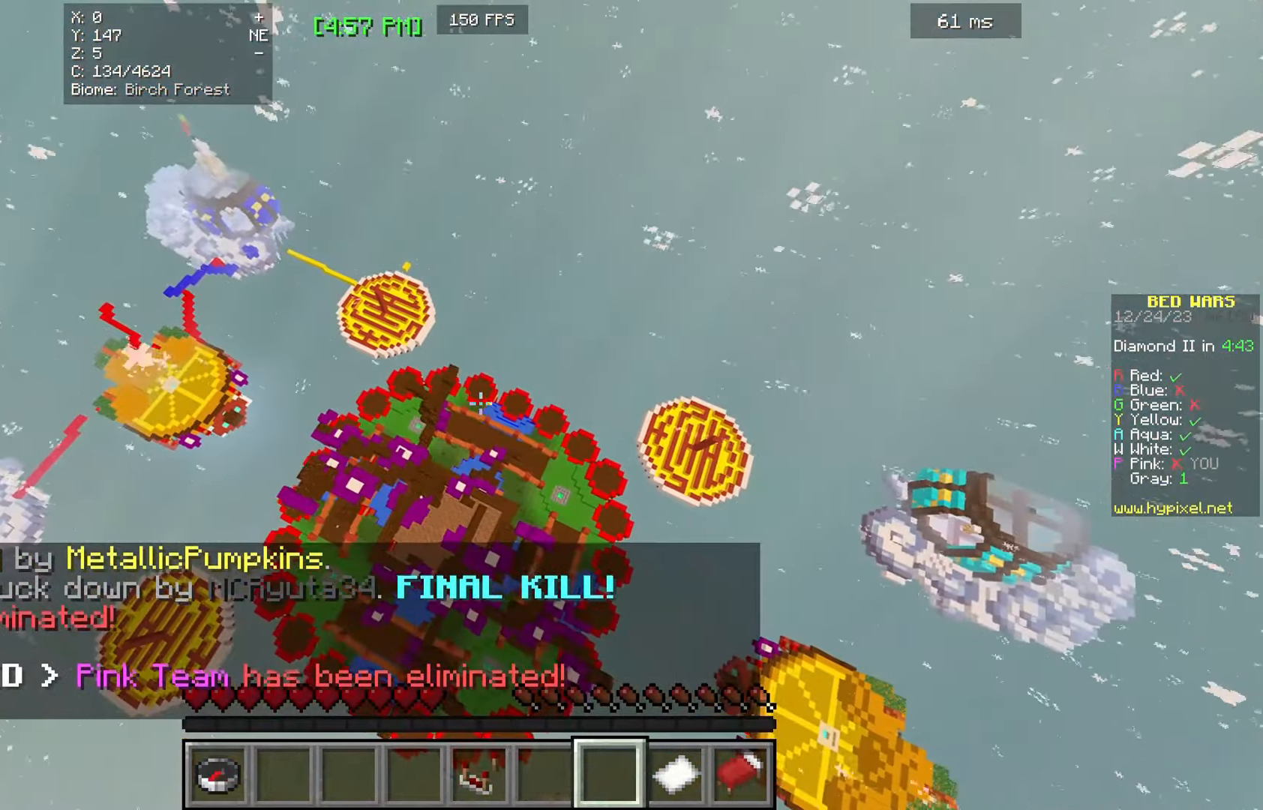
{"keys": [], "mouse": [], "events": []}